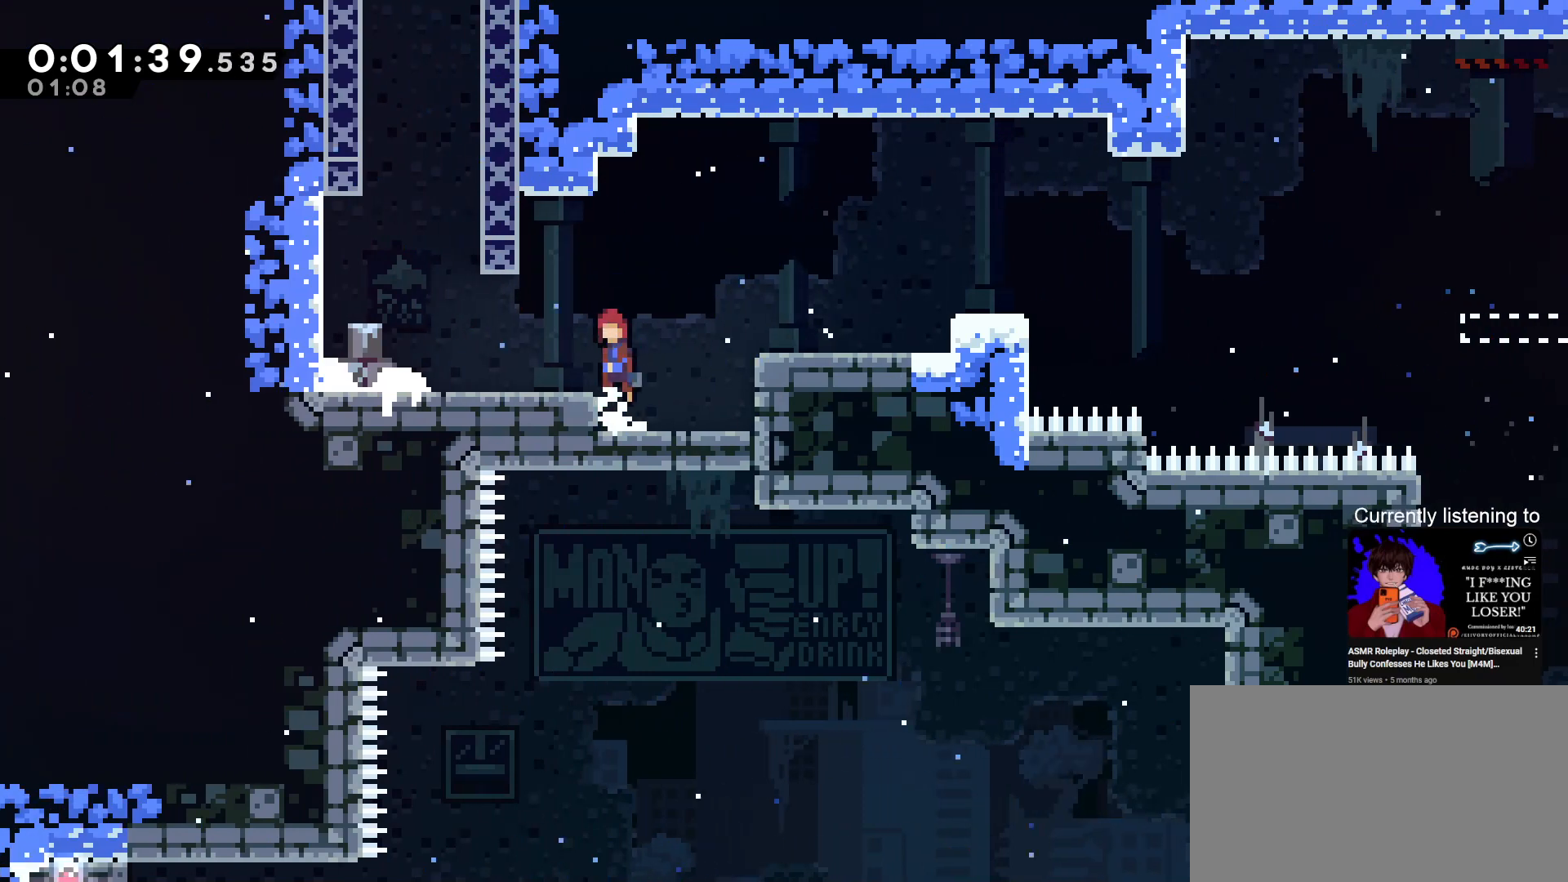
Gameplay with keyboard; each line is a JSON object with the keys held at the frame after it. "events" lists presses ("down") and releases ("up") of "dash", "down", "grab", "jump", "left", "right", "skip" and "up" between this image and that frame as [ms after this image, input, new state], when the widget could be followed in between. No other keys are recorded. Mouse input is not recorded. Key names are as the overlay labels them; some are game actions (e.g. jump) rather than physical keys.
{"keys": ["dash", "grab", "up"], "events": [[67, "jump", "up"], [133, "grab", "up"], [167, "grab", "down"], [333, "jump", "down"], [333, "left", "up"], [333, "up", "down"], [433, "dash", "down"], [433, "jump", "up"]]}
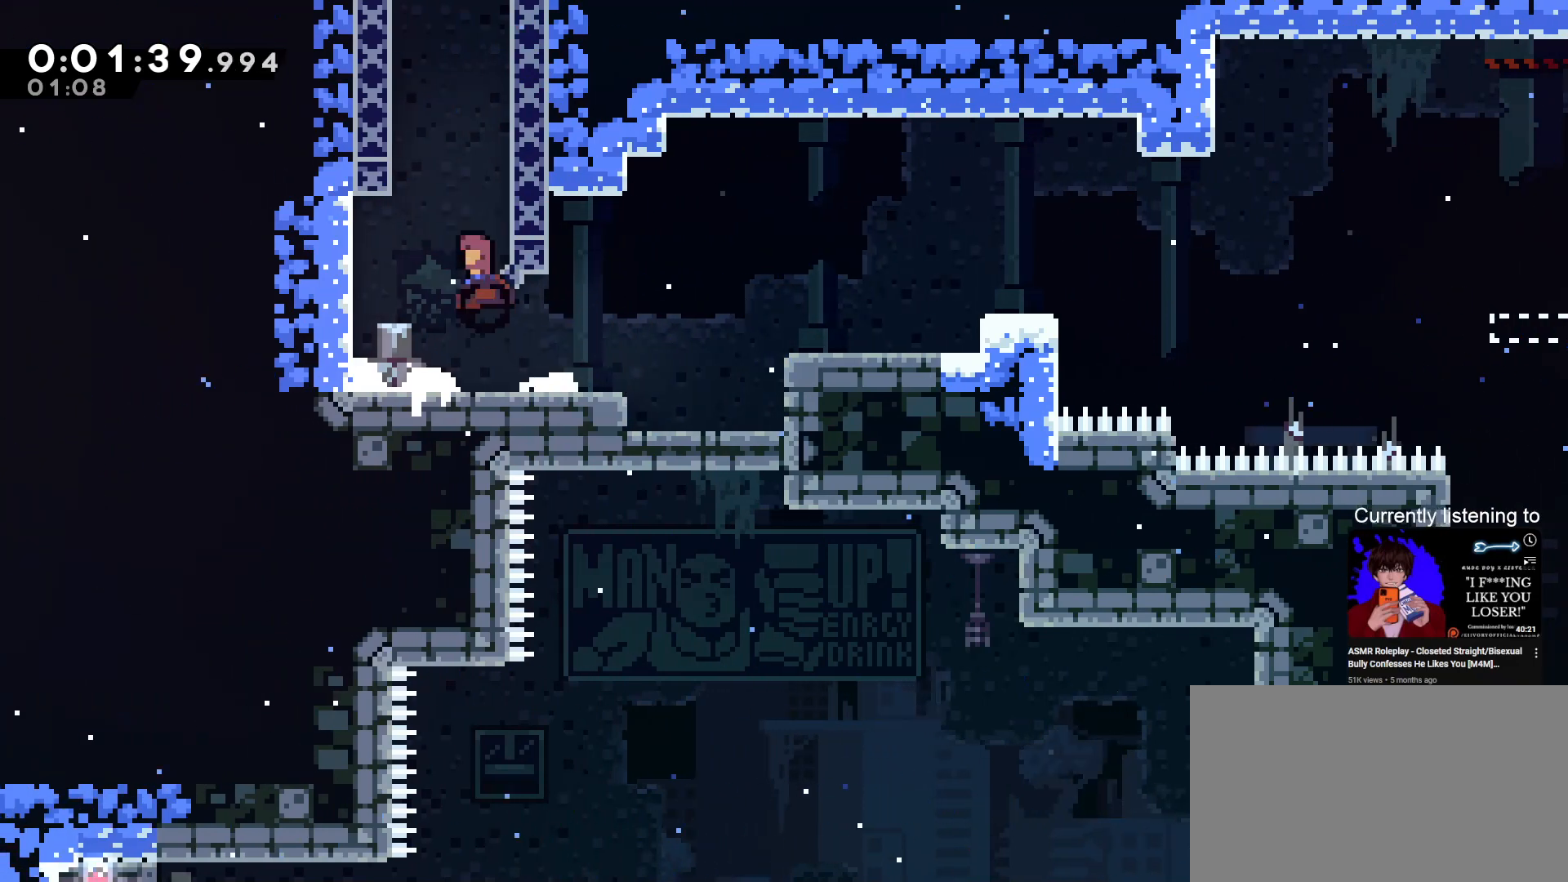
{"keys": ["grab", "jump", "up"], "events": [[33, "right", "down"], [133, "dash", "up"], [233, "jump", "down"], [367, "jump", "up"], [367, "right", "up"], [400, "jump", "down"]]}
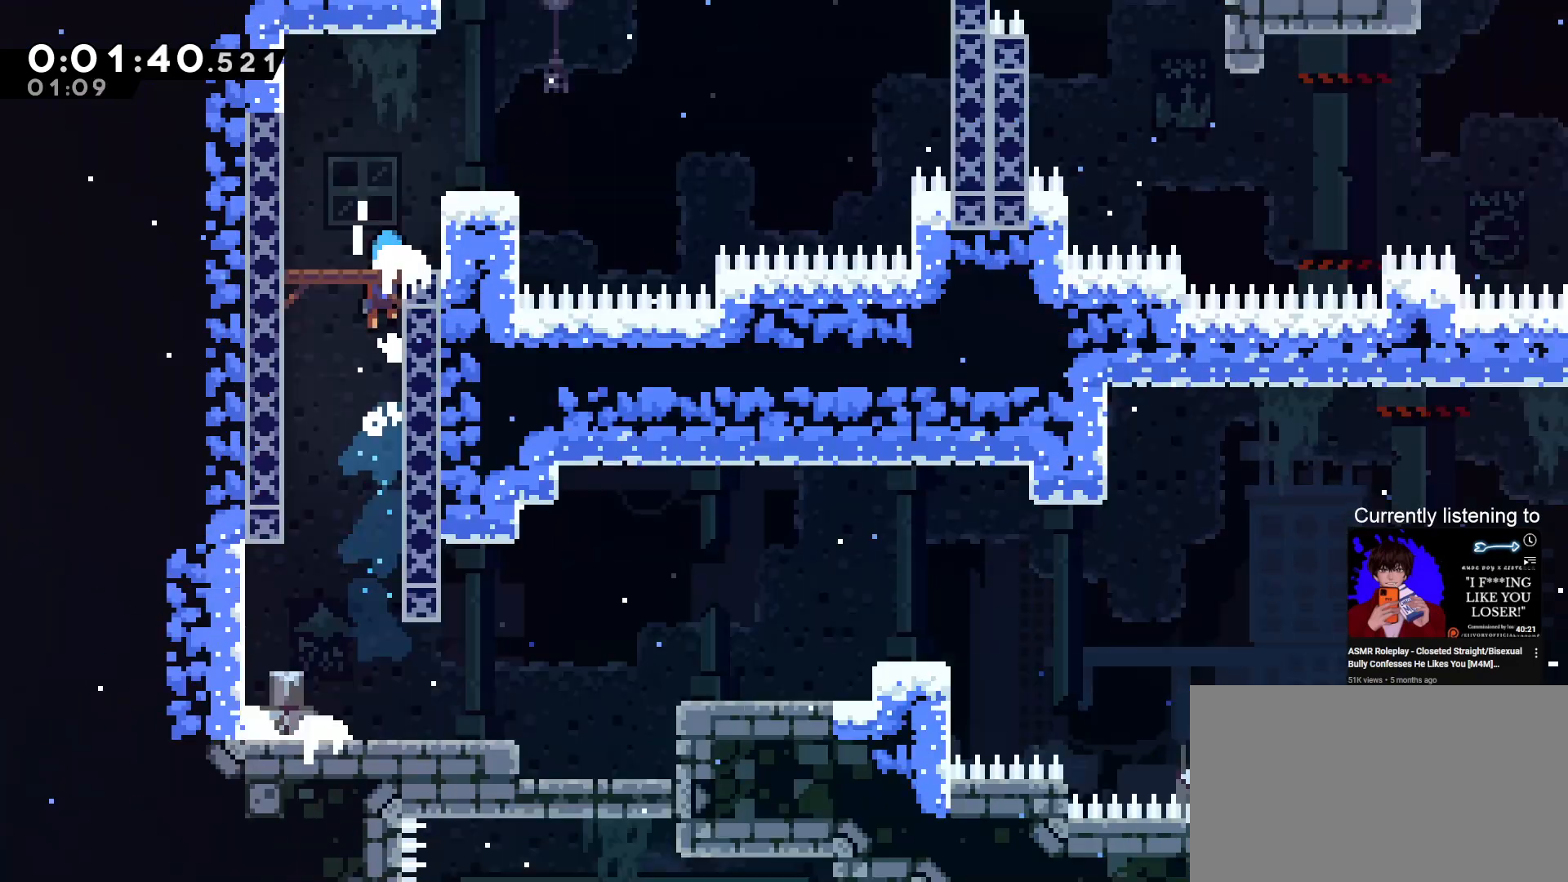
{"keys": ["grab", "jump", "left", "up"]}
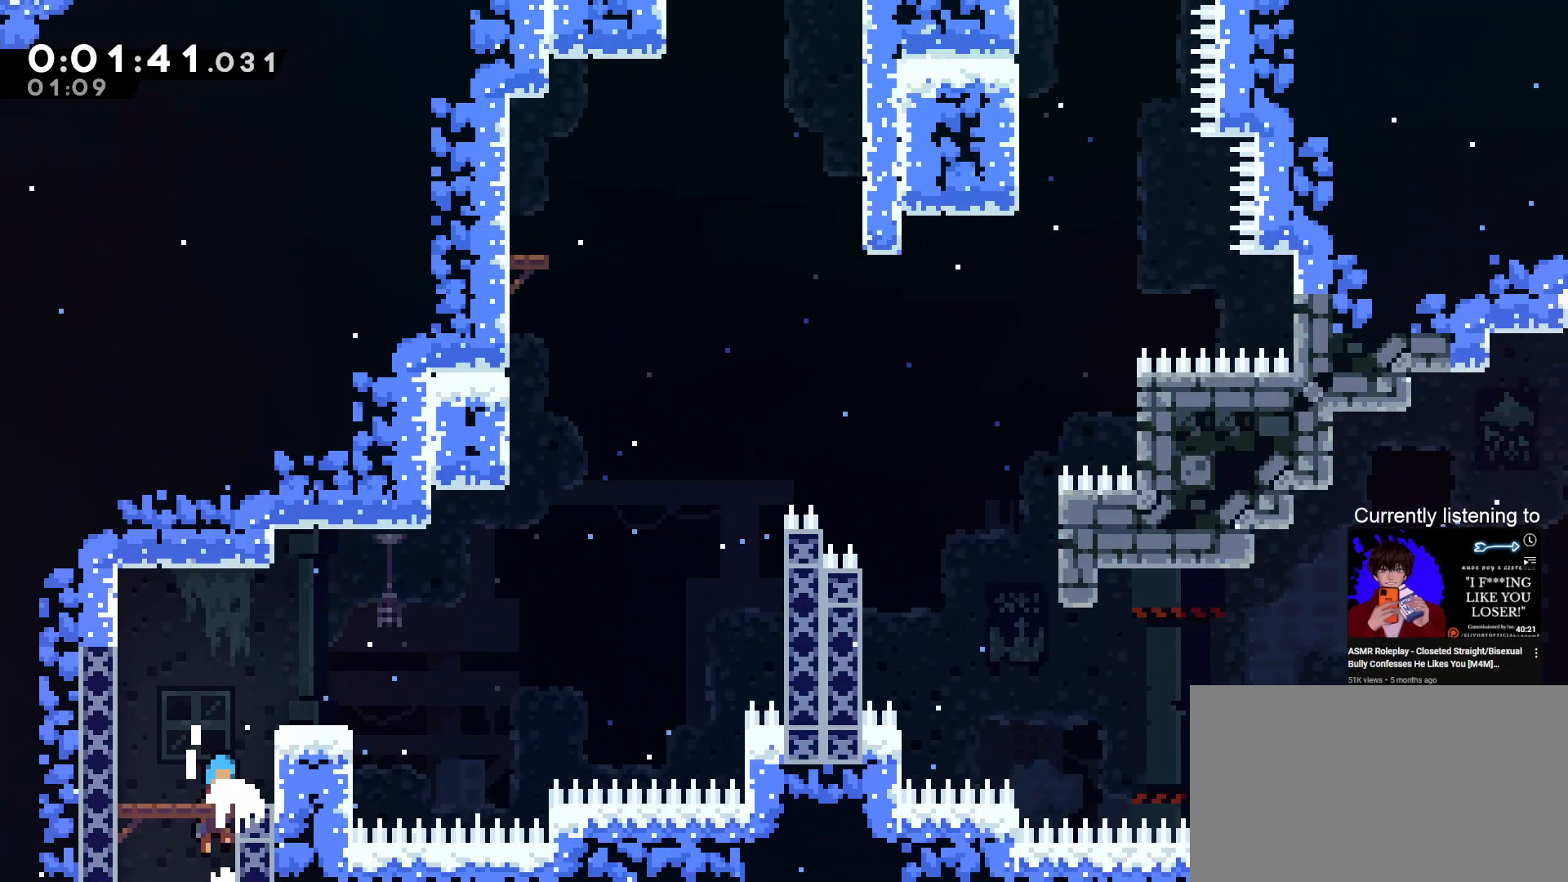
{"keys": ["grab", "left", "right"], "events": [[167, "right", "down"], [200, "up", "up"], [367, "jump", "up"]]}
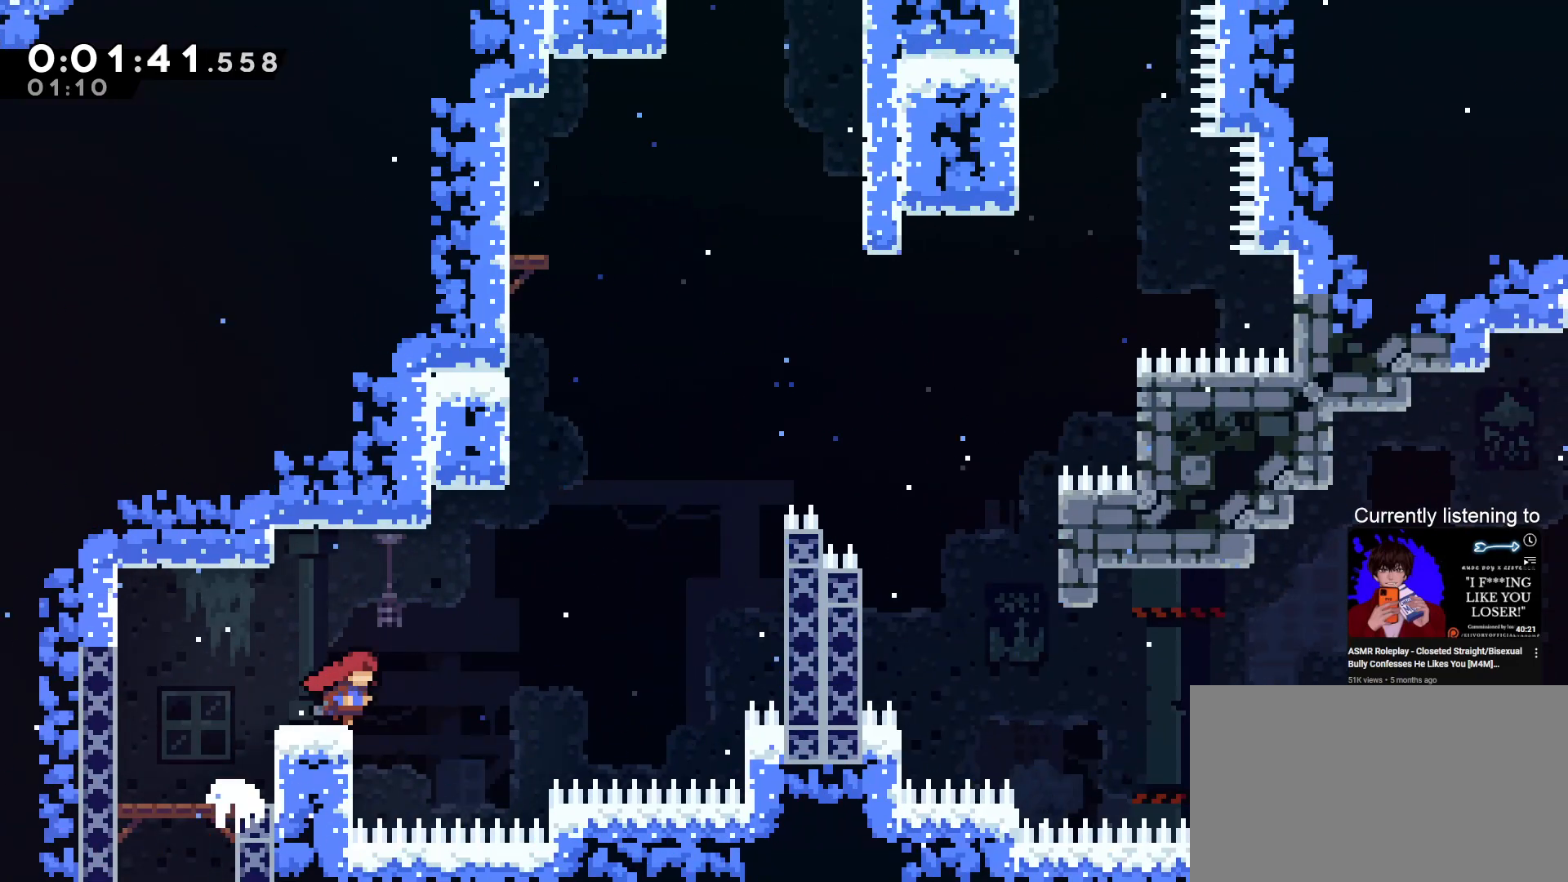
{"keys": ["dash", "grab", "left", "up"], "events": [[100, "jump", "down"], [367, "jump", "up"], [367, "right", "up"], [367, "up", "down"], [400, "dash", "down"]]}
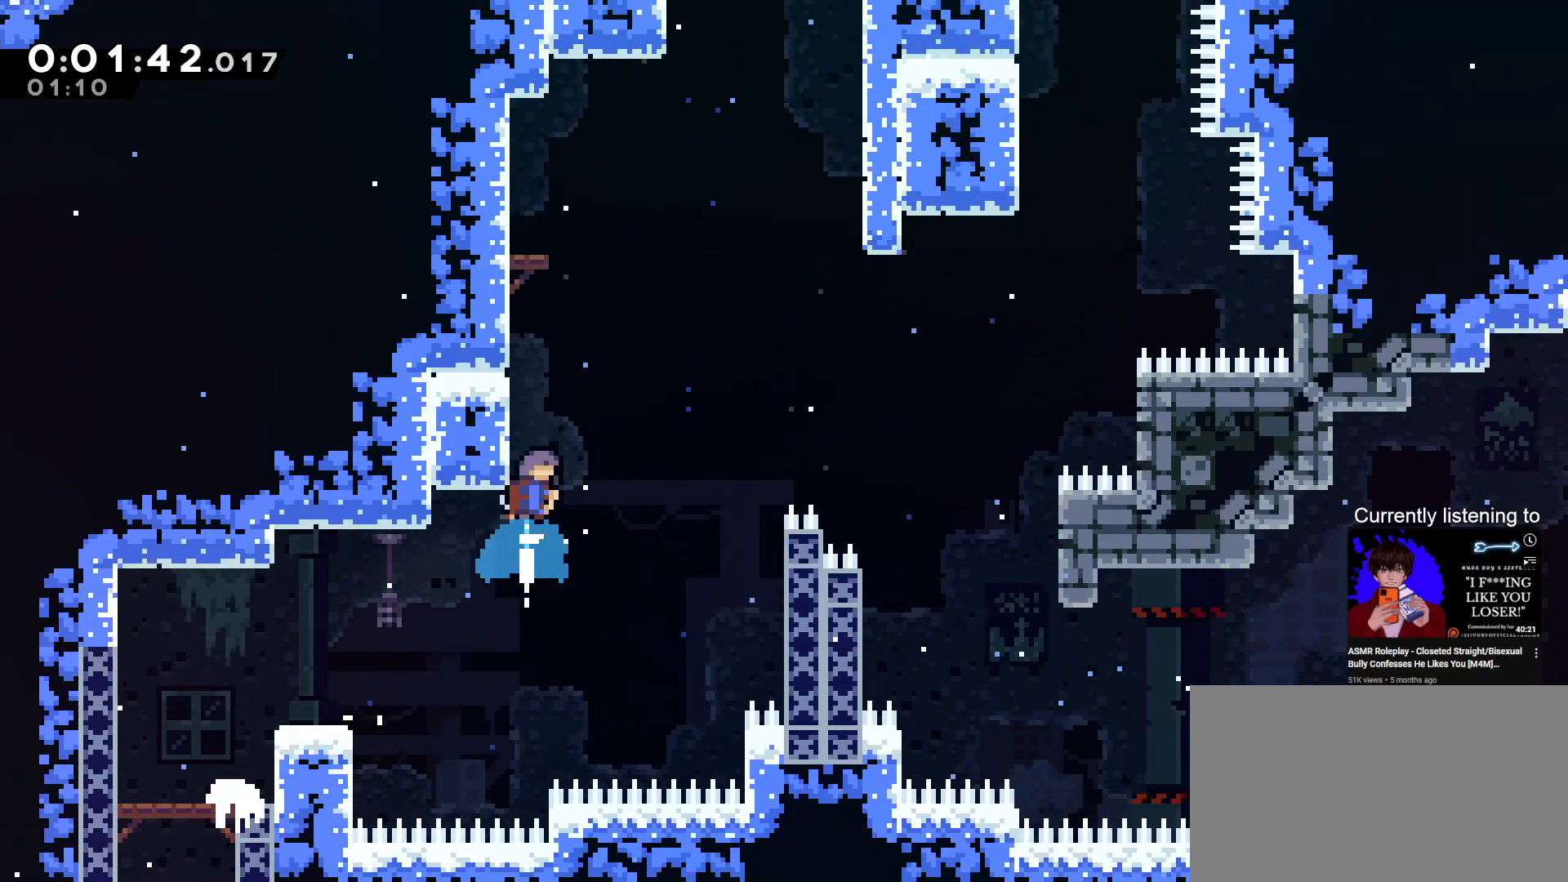
{"keys": [], "events": [[100, "dash", "up"], [233, "jump", "down"], [433, "jump", "up"], [467, "grab", "up"], [467, "left", "up"], [467, "up", "up"]]}
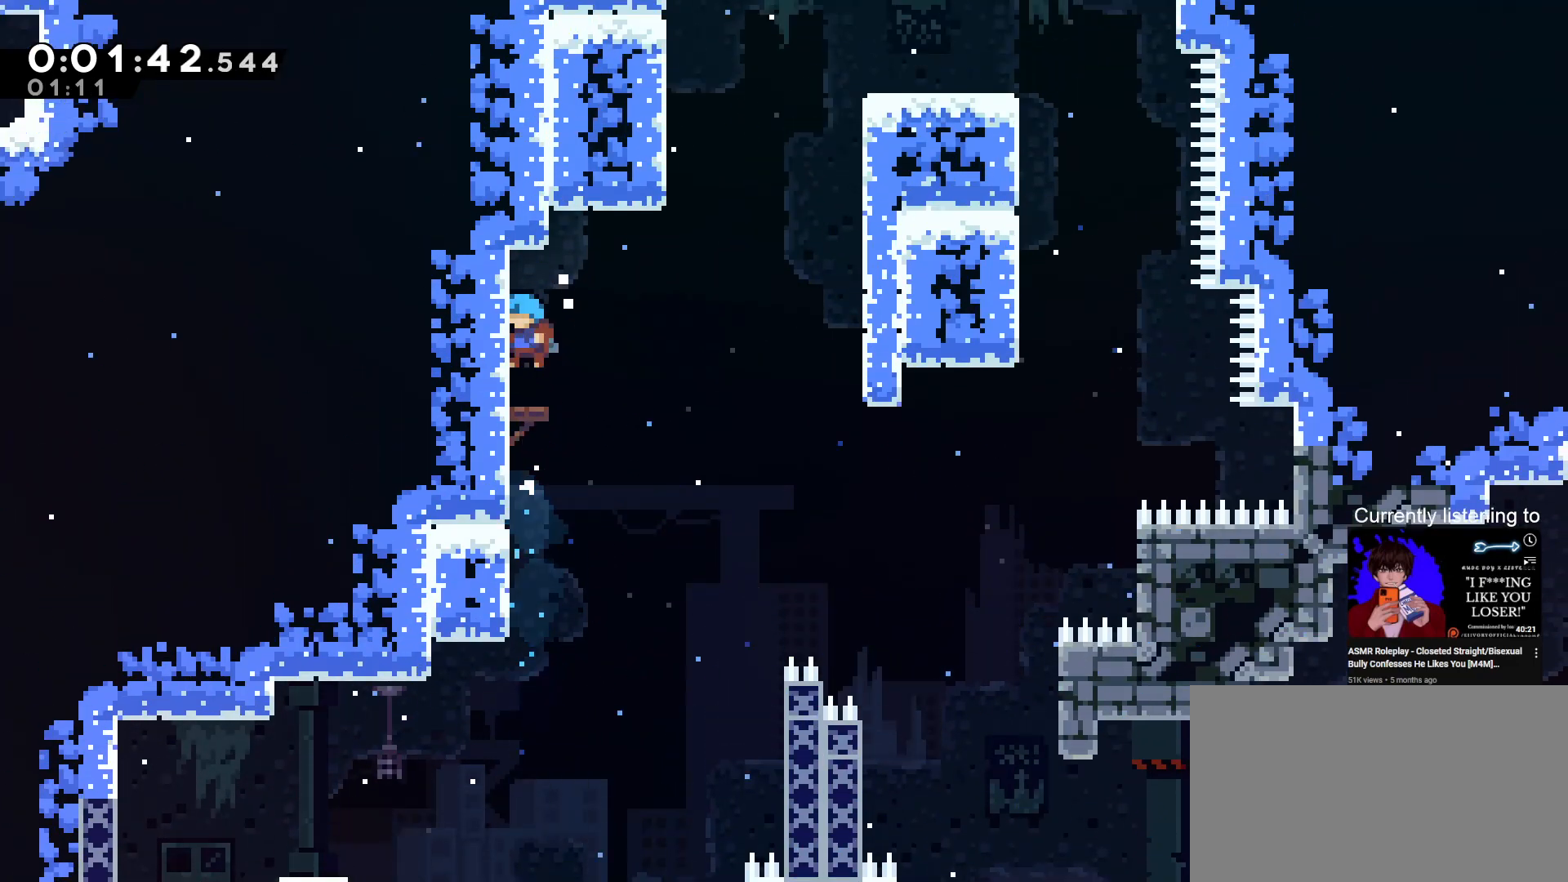
{"keys": ["dash", "grab", "right", "up"], "events": [[67, "right", "down"], [267, "grab", "down"], [267, "jump", "down"], [433, "jump", "up"], [433, "up", "down"], [467, "dash", "down"]]}
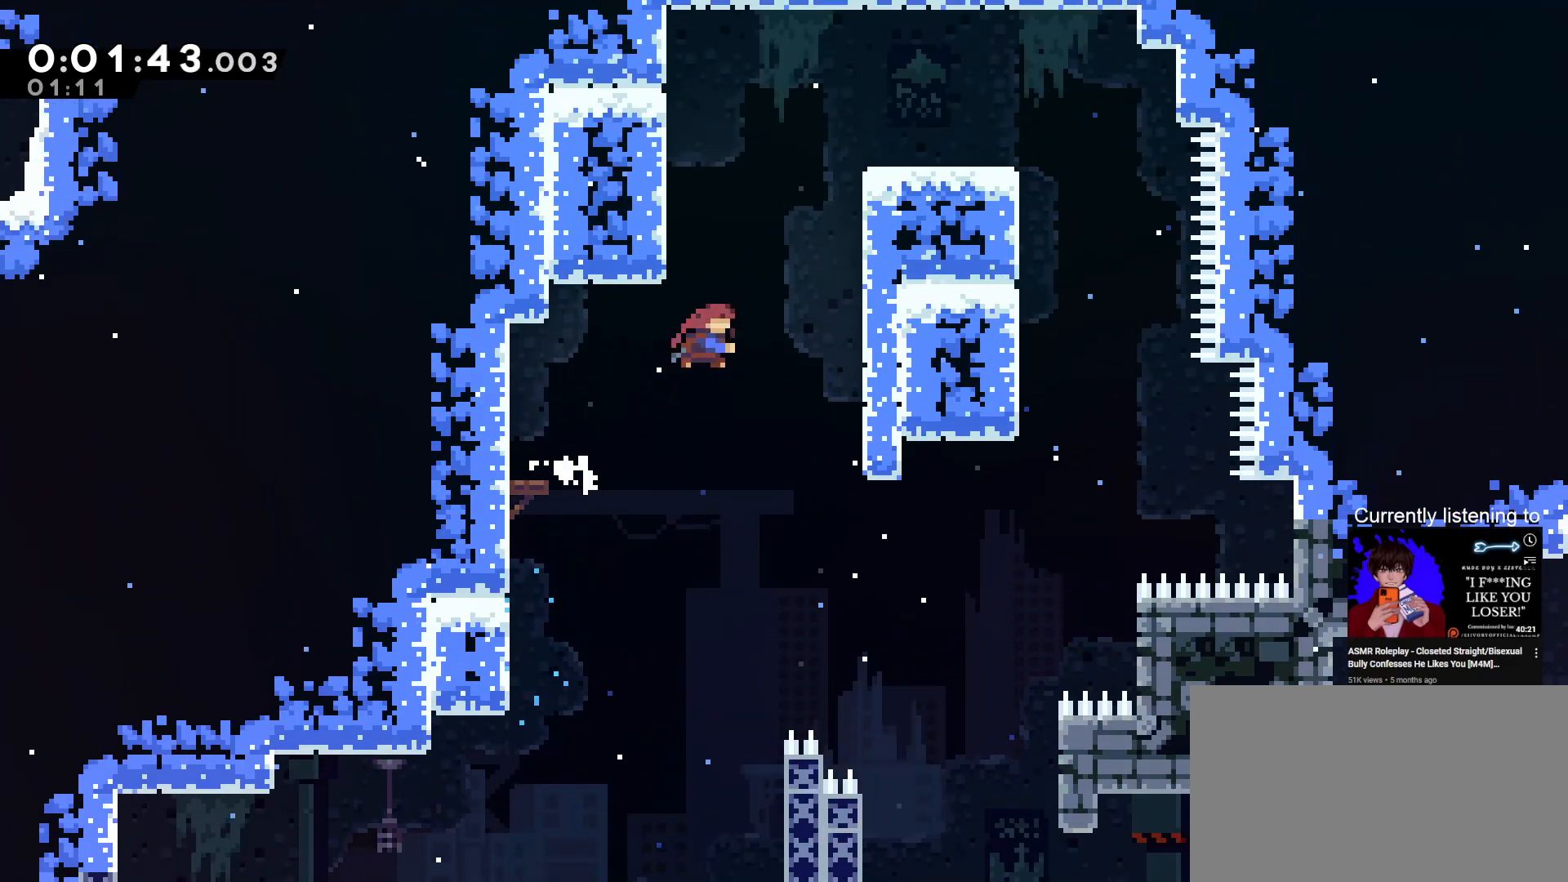
{"keys": ["right"], "events": [[233, "dash", "up"], [233, "jump", "down"], [333, "jump", "up"], [333, "up", "up"], [400, "grab", "up"]]}
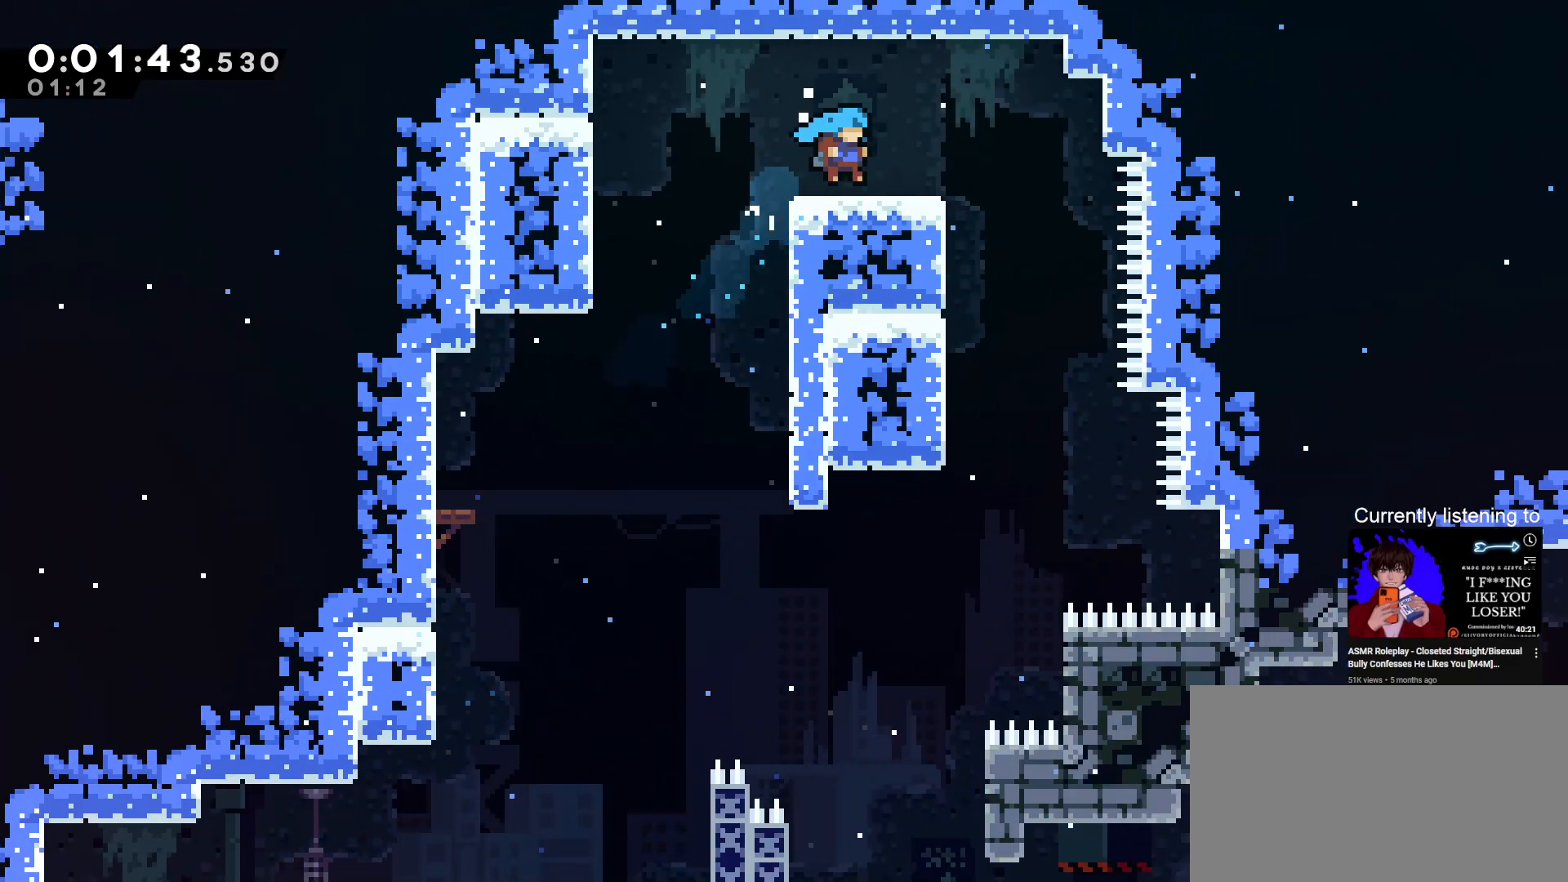
{"keys": ["left"], "events": [[433, "left", "down"], [433, "right", "up"]]}
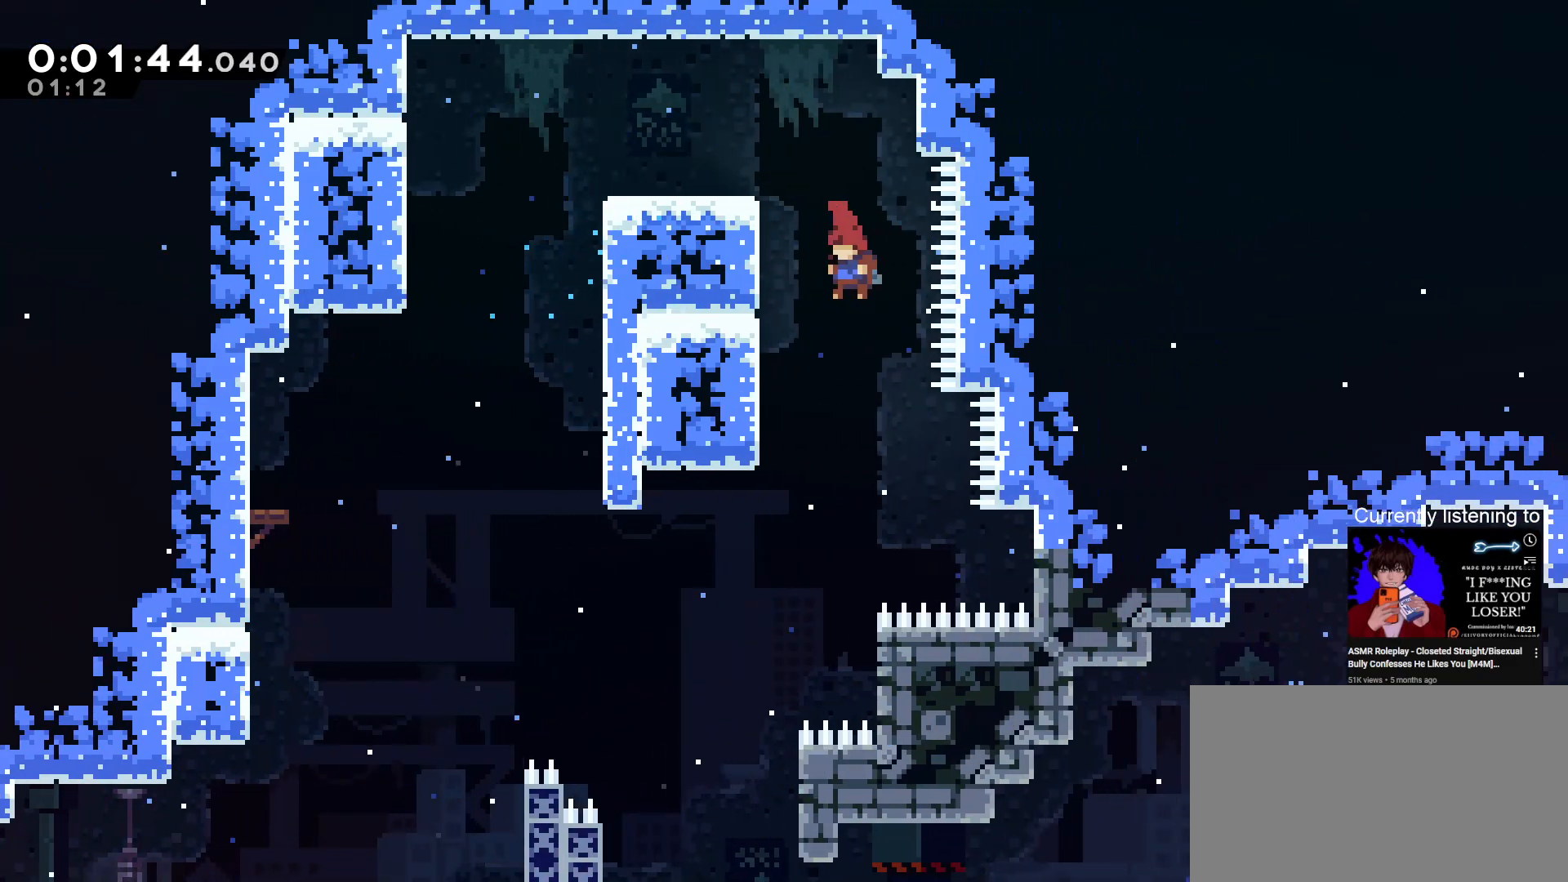
{"keys": ["grab", "up"], "events": [[100, "grab", "down"], [433, "left", "up"], [500, "up", "down"]]}
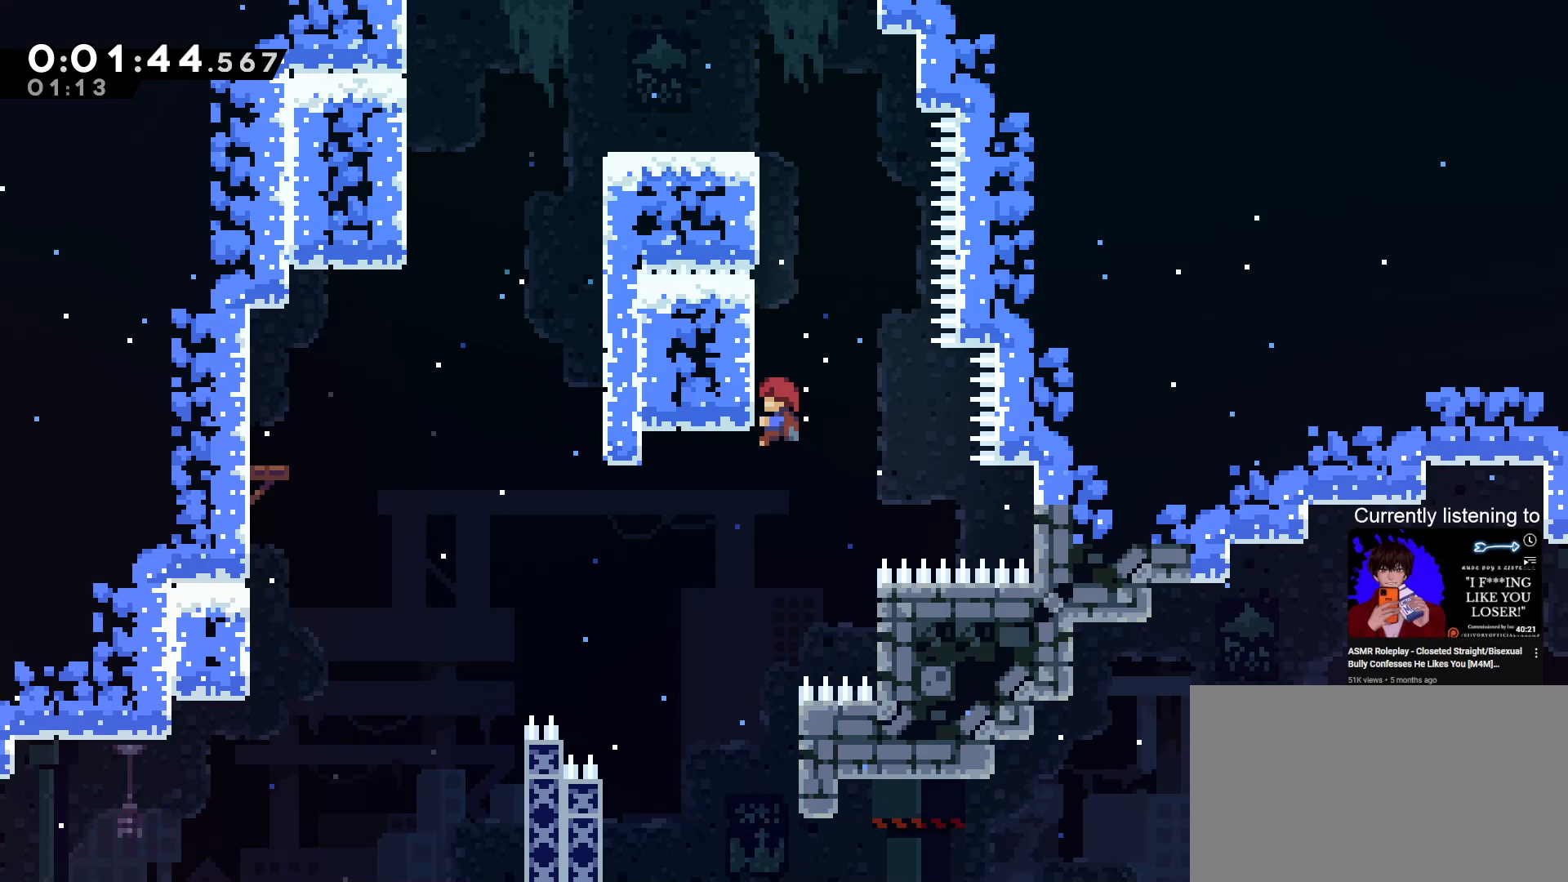
{"keys": ["grab"], "events": [[167, "up", "up"]]}
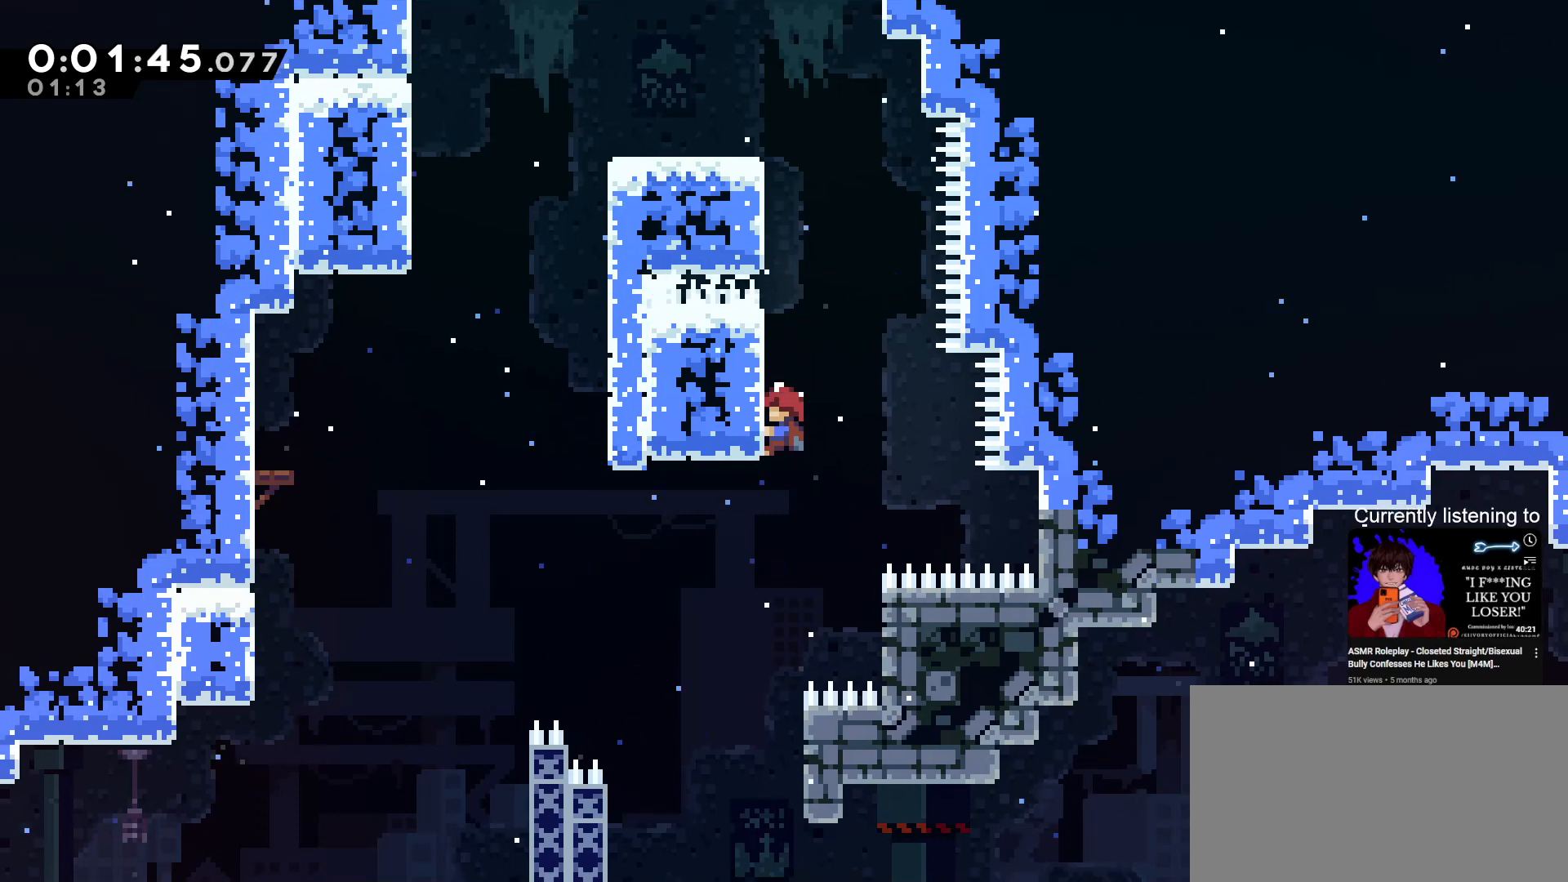
{"keys": ["grab"]}
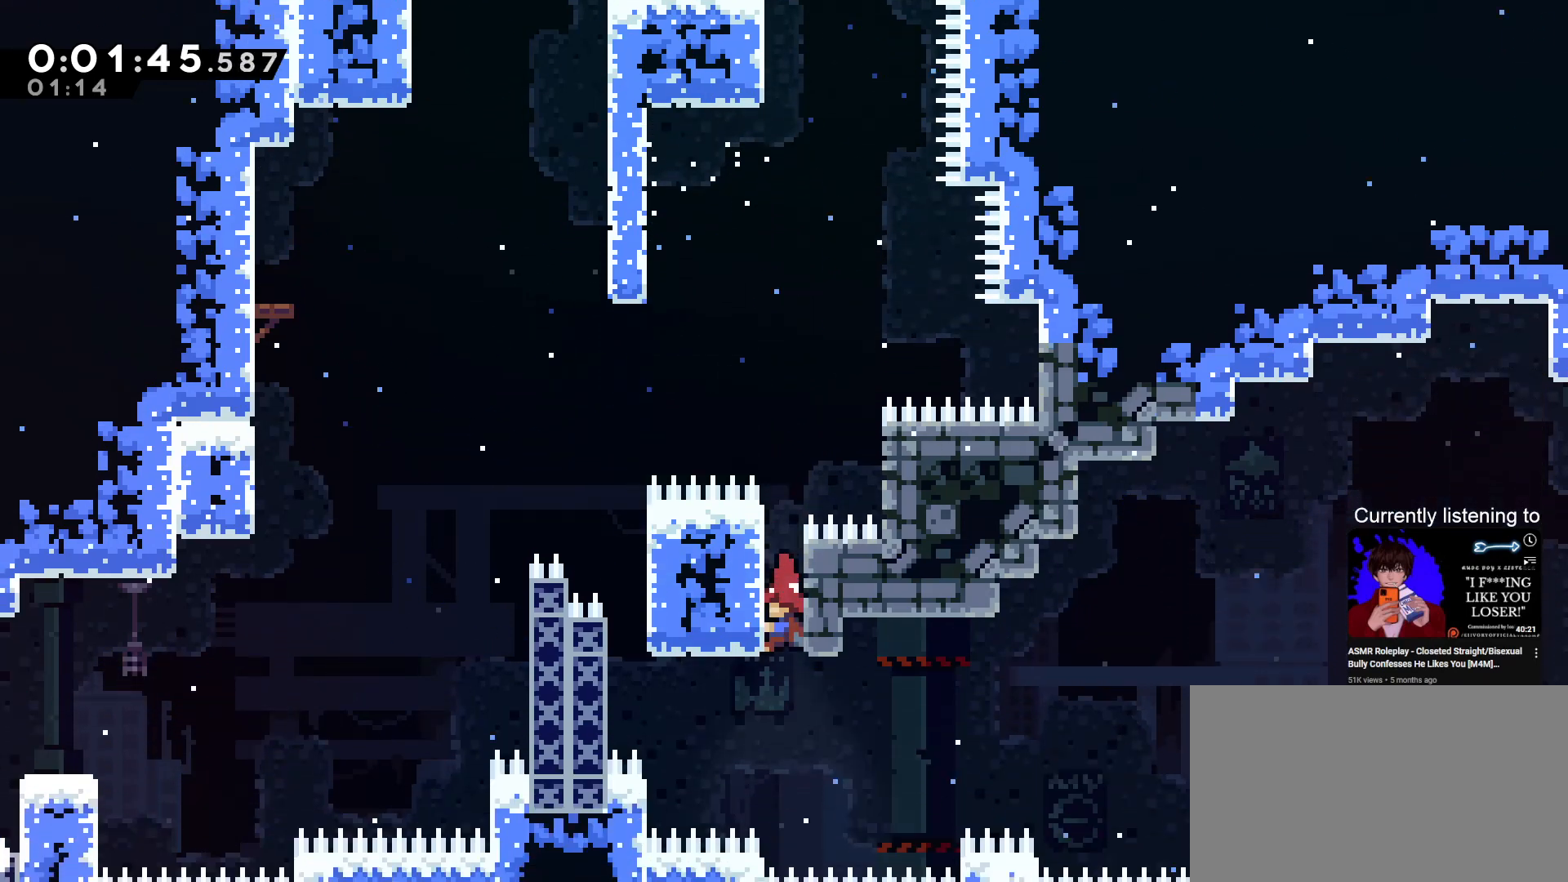
{"keys": ["grab", "jump", "right"], "events": [[200, "jump", "down"], [200, "right", "down"]]}
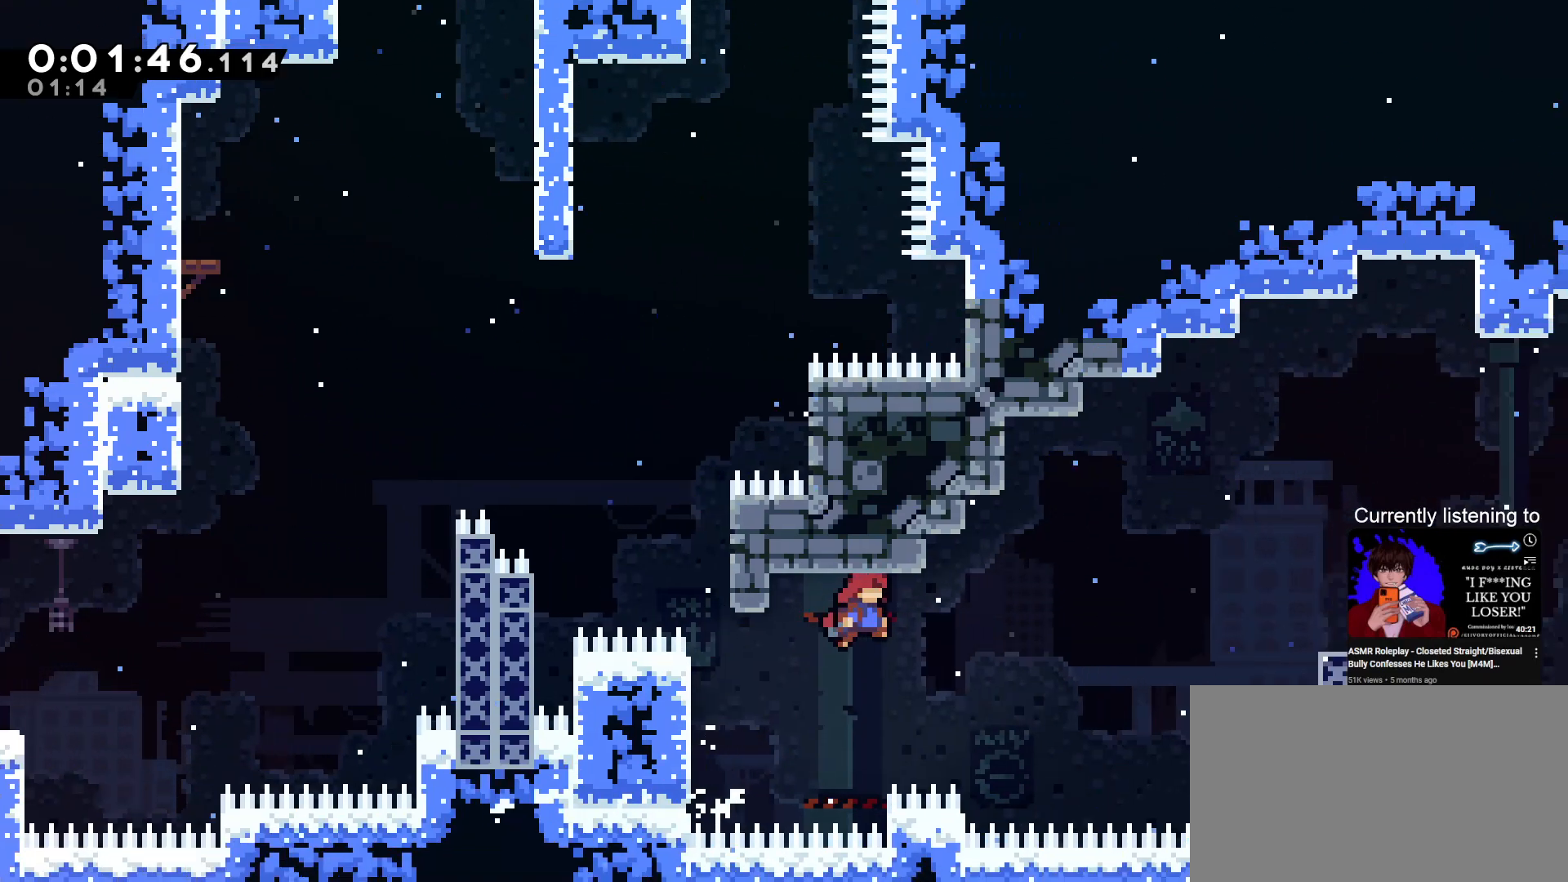
{"keys": ["grab", "right"]}
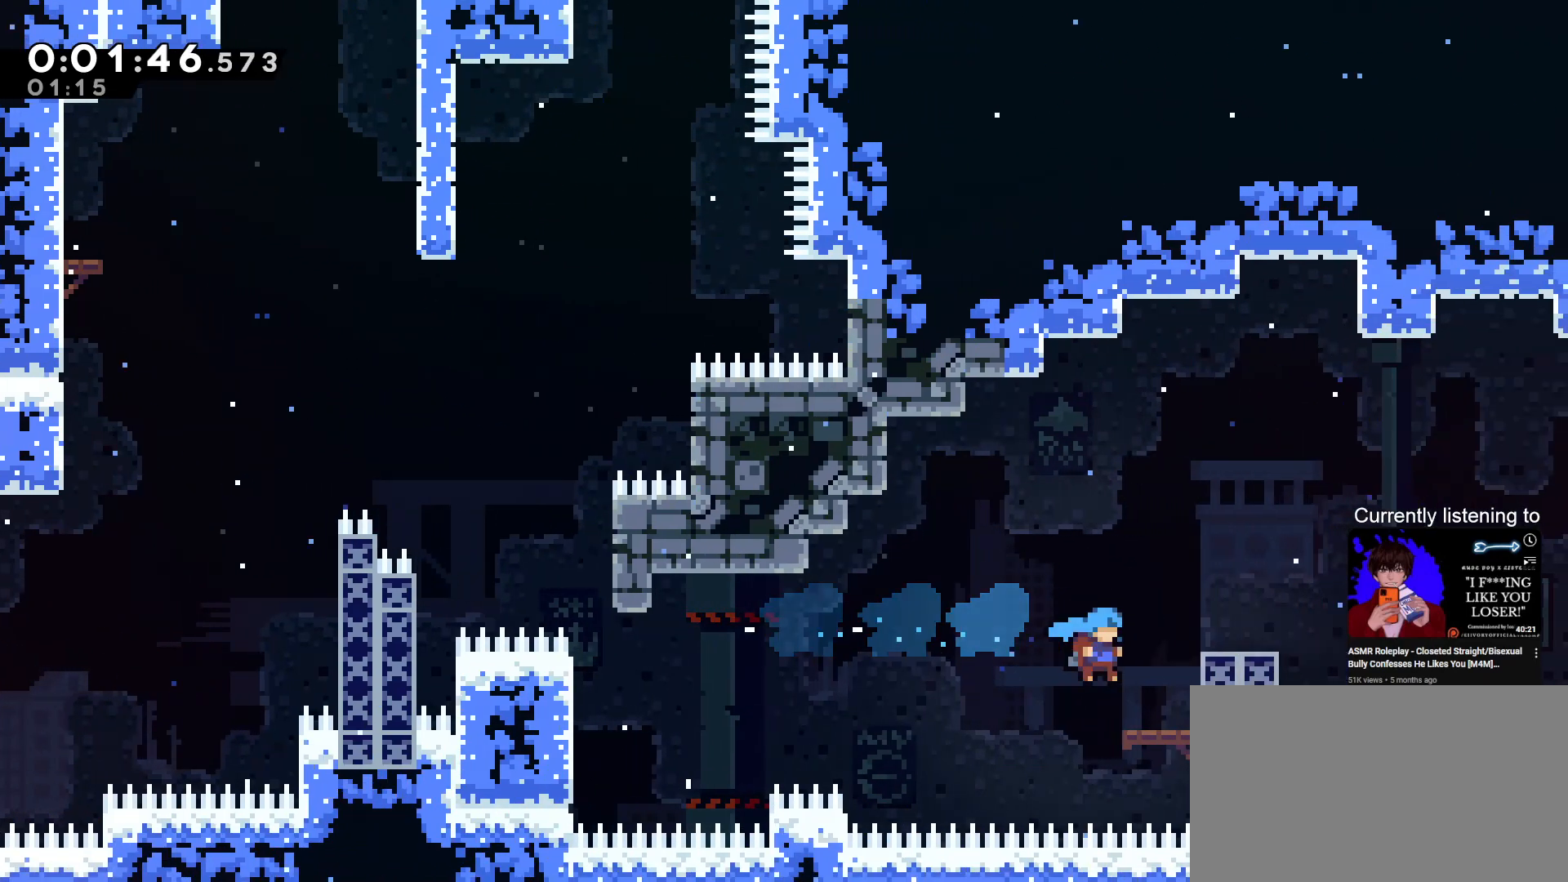
{"keys": ["grab", "right"], "events": [[100, "right", "up"], [133, "jump", "down"], [233, "right", "down"], [300, "jump", "up"]]}